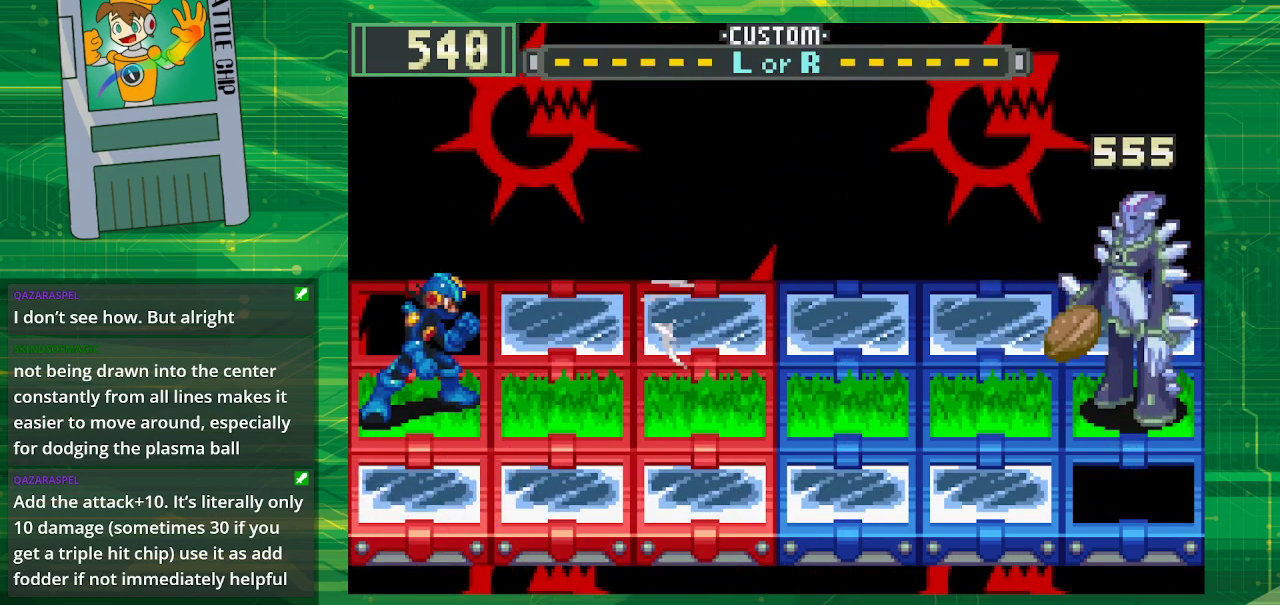
Gameplay with a controller (Nintendo layout); each line is a JSON object with the inputs held at the frame after it. "events" lists button and stick changes between this image and that frame as [ms after this image, input, new state], when the widget could be followed in between. Not read: L1 L3 R1 R3.
{"buttons": ["B"], "events": []}
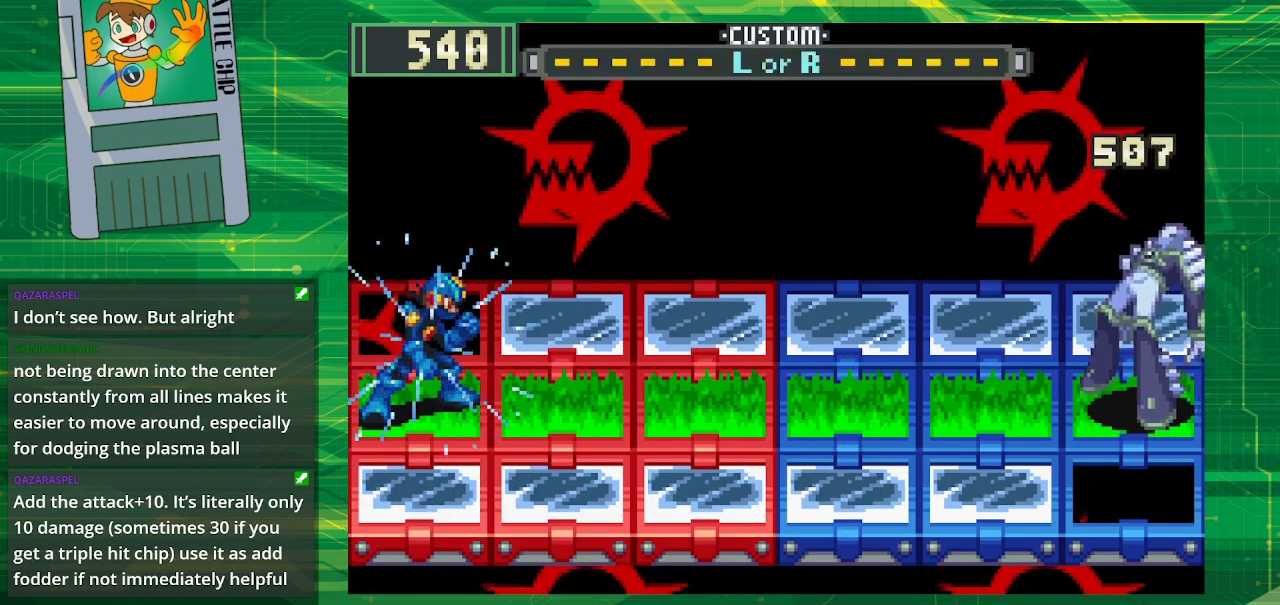
{"buttons": ["B"], "events": []}
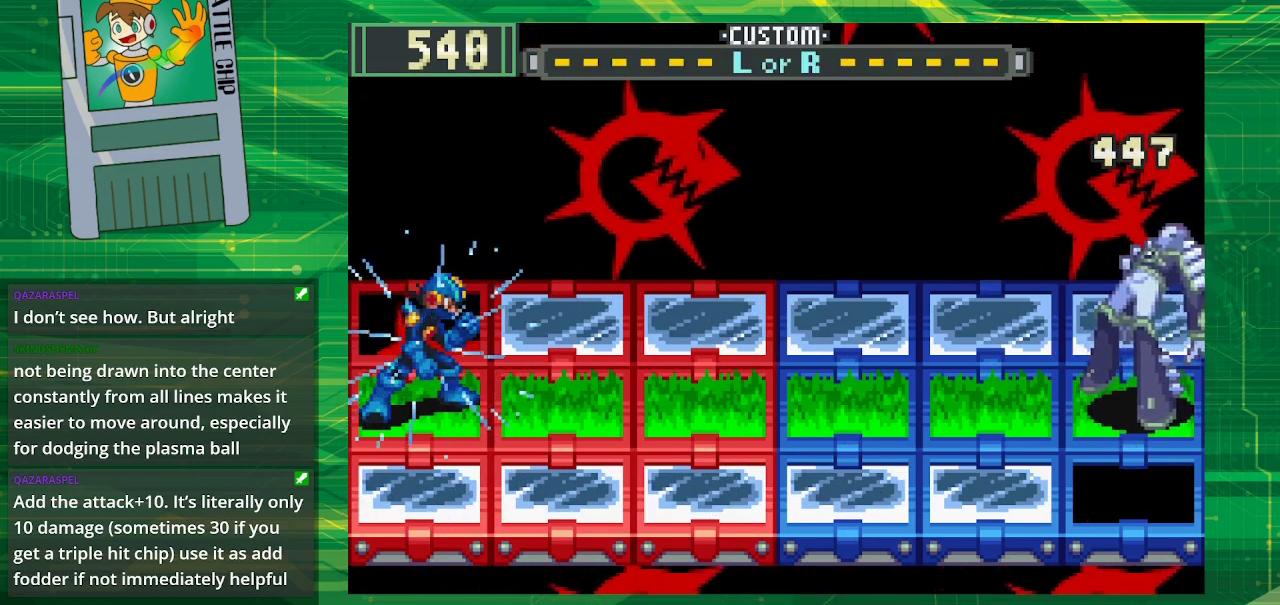
{"buttons": ["B", "DPAD_RIGHT"], "events": [[250, "DPAD_RIGHT", "down"], [317, "DPAD_RIGHT", "up"], [450, "DPAD_RIGHT", "down"]]}
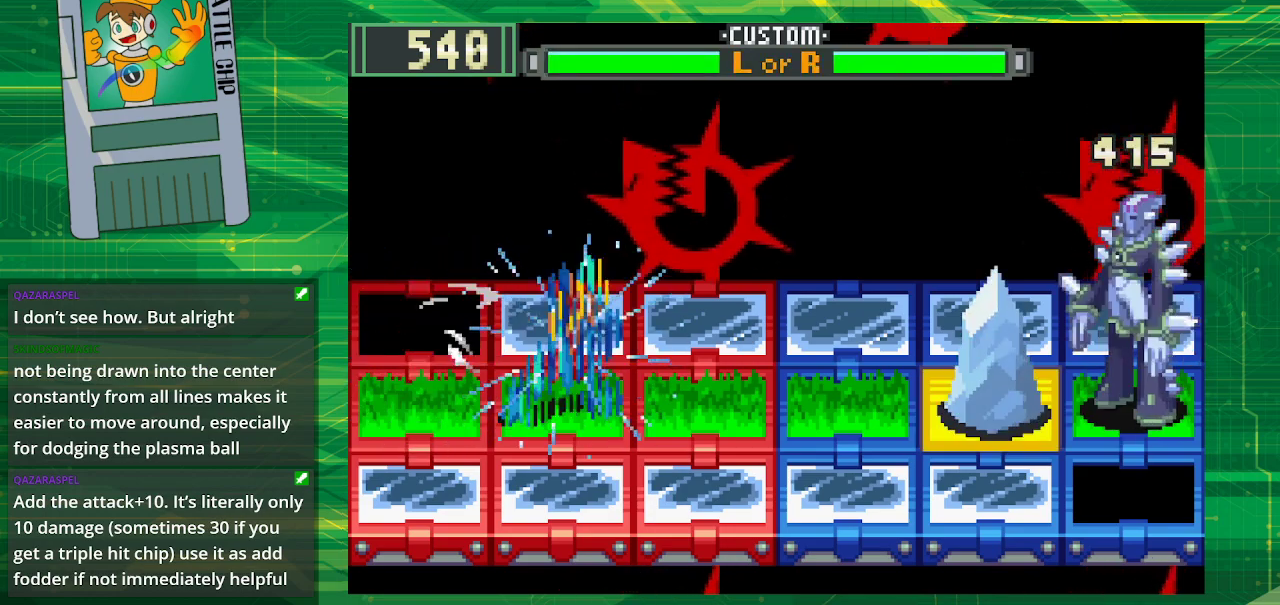
{"buttons": ["B", "DPAD_LEFT"], "events": [[67, "DPAD_RIGHT", "up"], [250, "B", "up"], [333, "B", "down"], [417, "DPAD_LEFT", "down"]]}
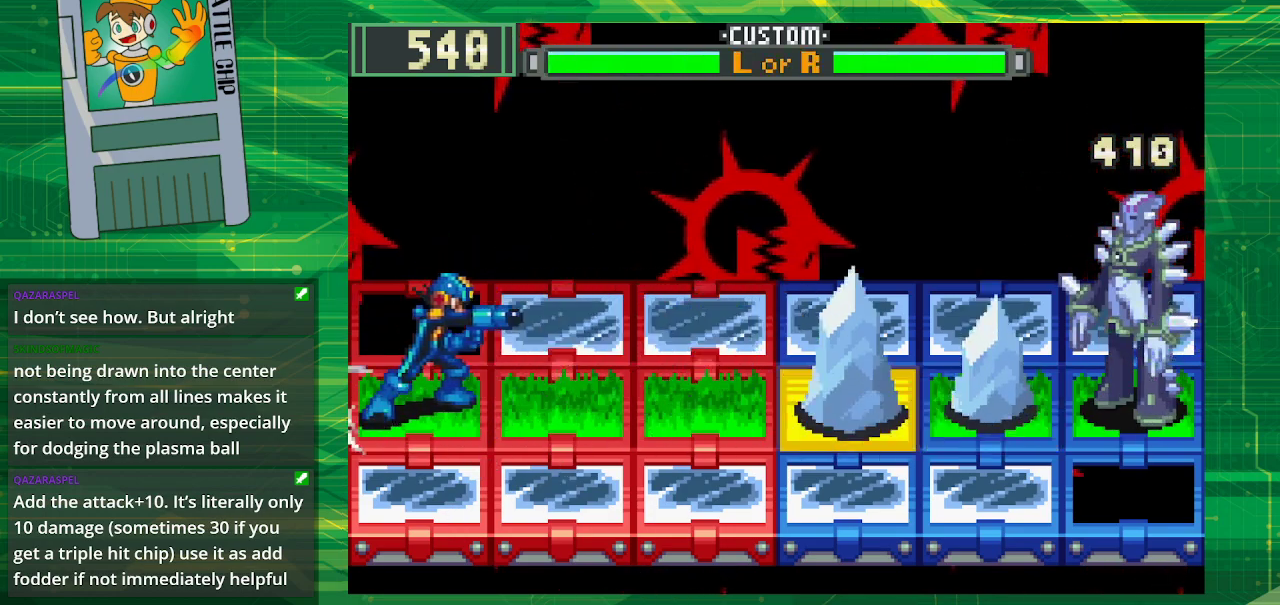
{"buttons": ["B"], "events": [[33, "DPAD_LEFT", "up"], [117, "DPAD_LEFT", "down"], [233, "DPAD_LEFT", "up"]]}
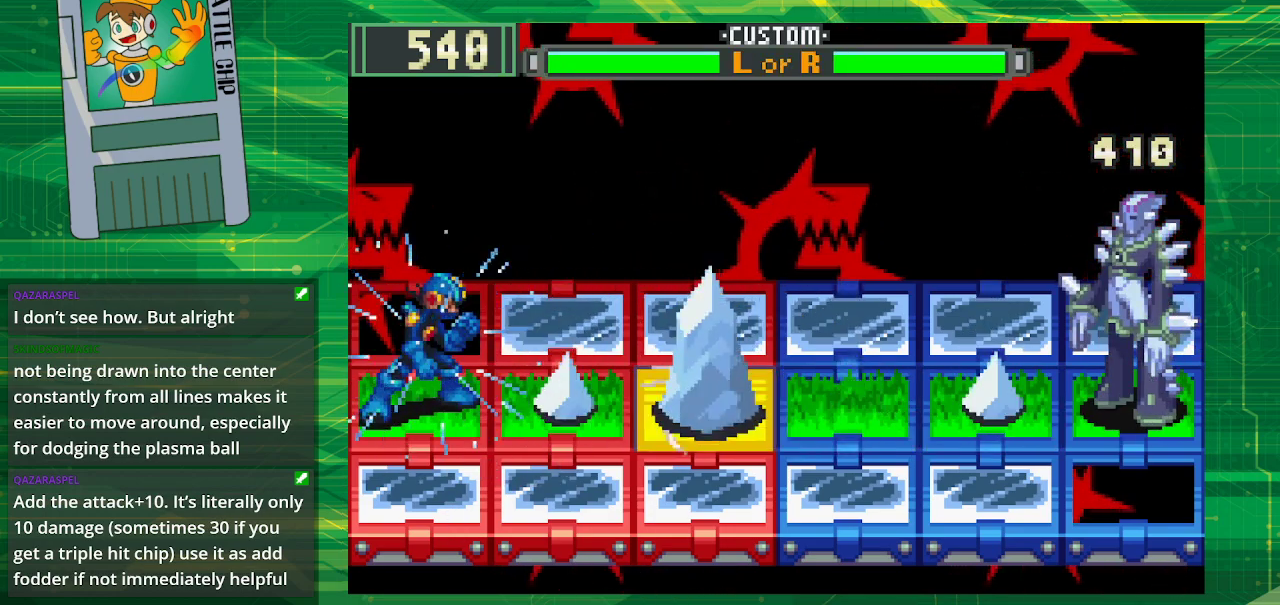
{"buttons": ["B"], "events": [[150, "DPAD_DOWN", "down"], [300, "DPAD_DOWN", "up"]]}
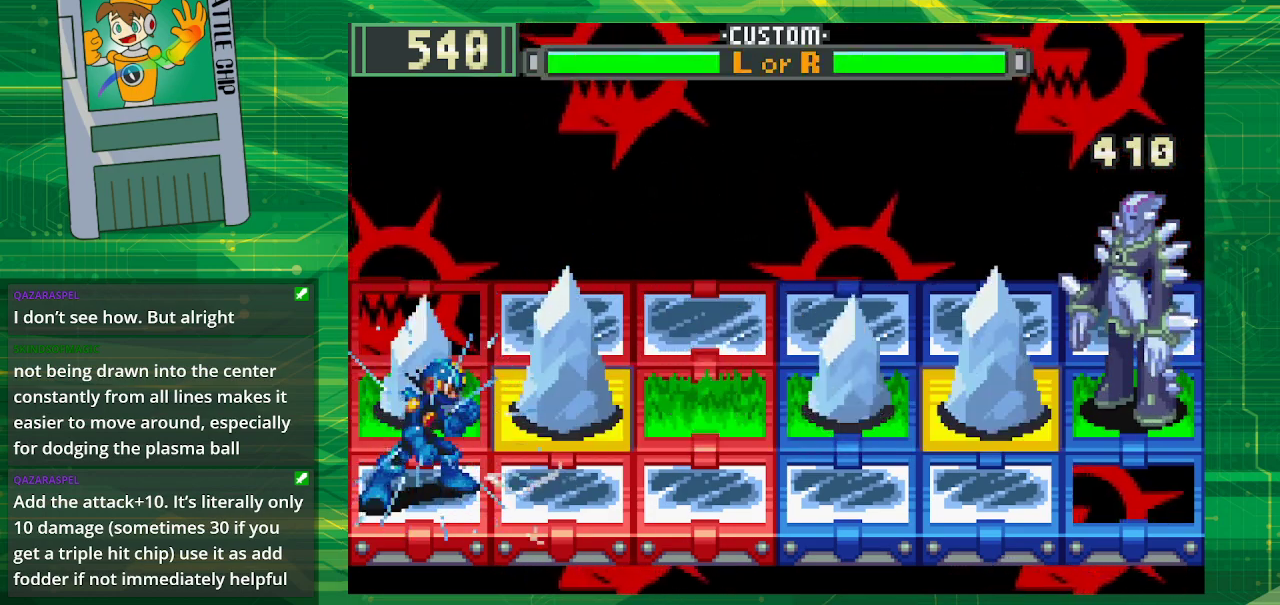
{"buttons": ["B"], "events": []}
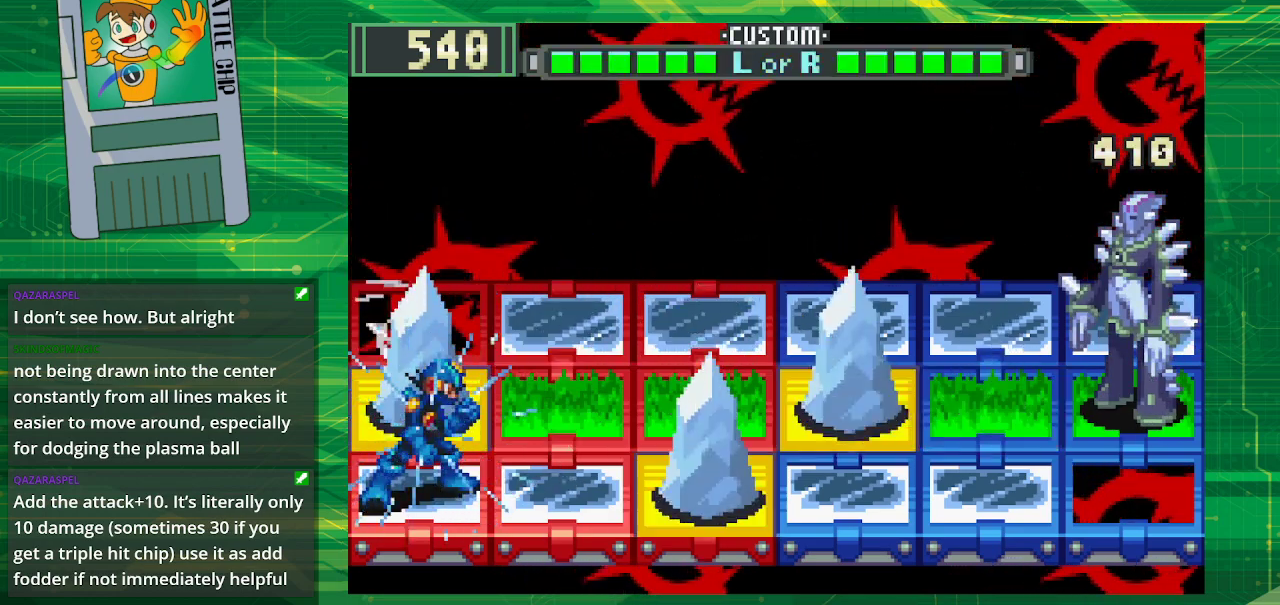
{"buttons": ["B", "DPAD_UP"], "events": [[450, "DPAD_UP", "down"]]}
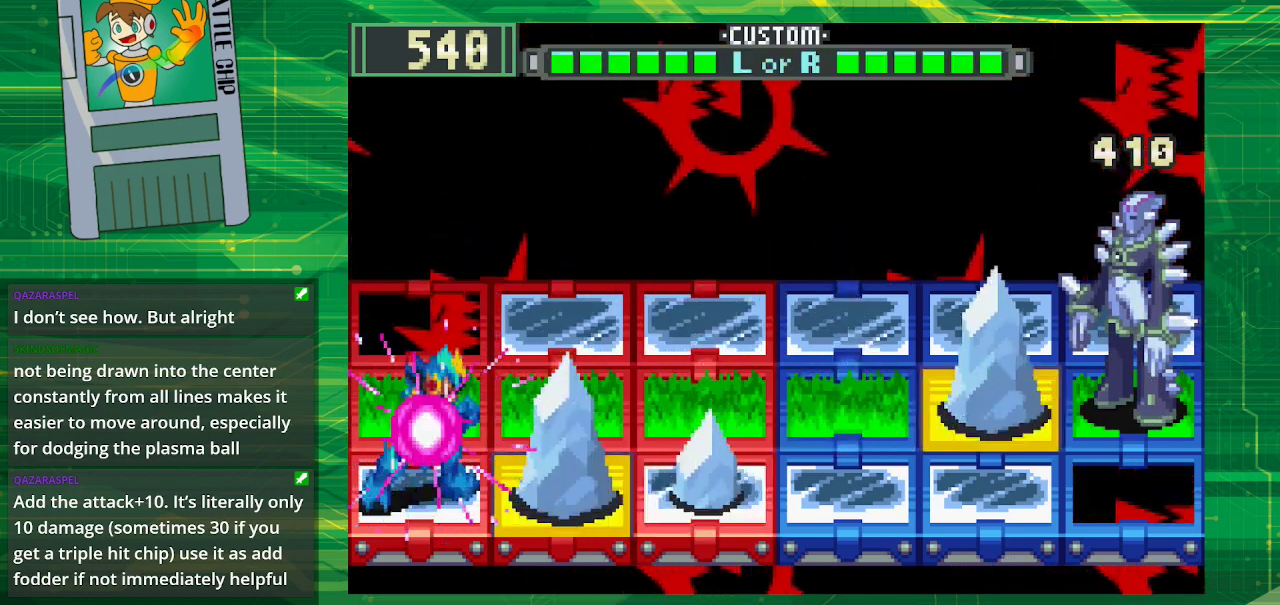
{"buttons": ["B"], "events": [[100, "DPAD_UP", "up"]]}
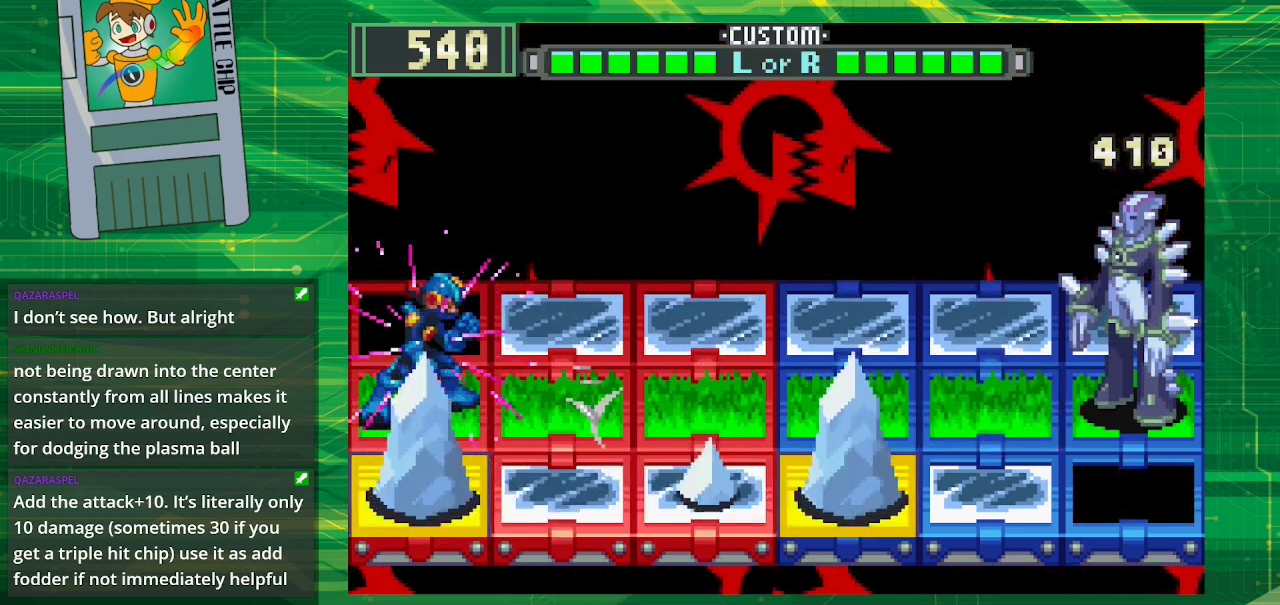
{"buttons": ["B"], "events": []}
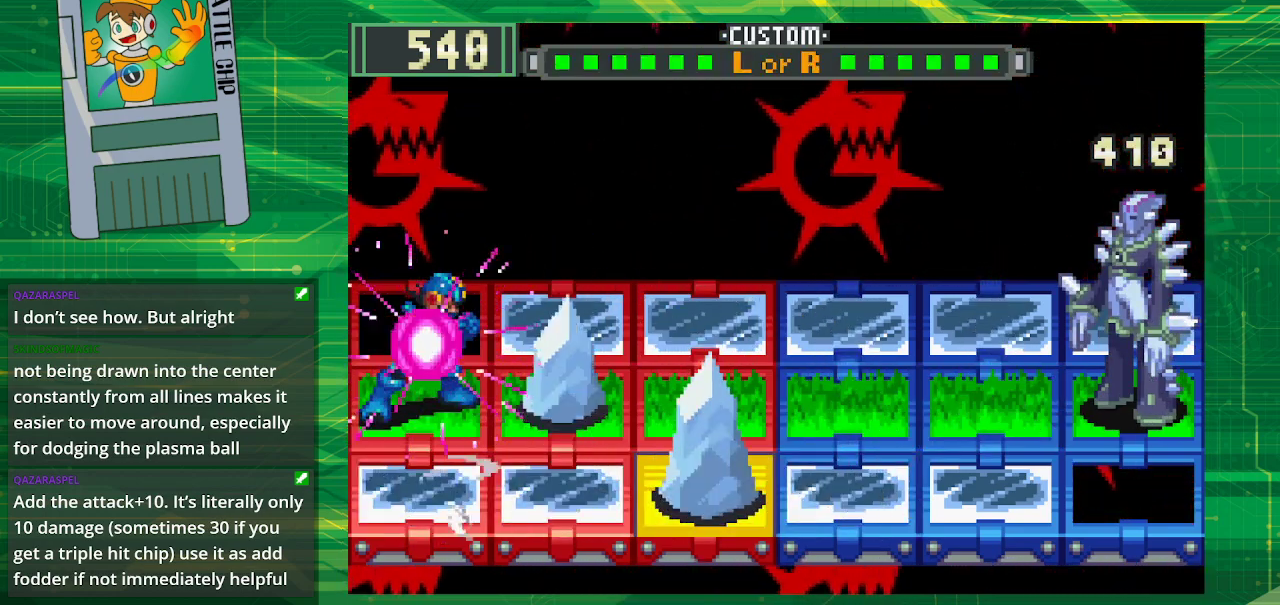
{"buttons": ["B"], "events": [[100, "DPAD_DOWN", "down"], [233, "DPAD_DOWN", "up"]]}
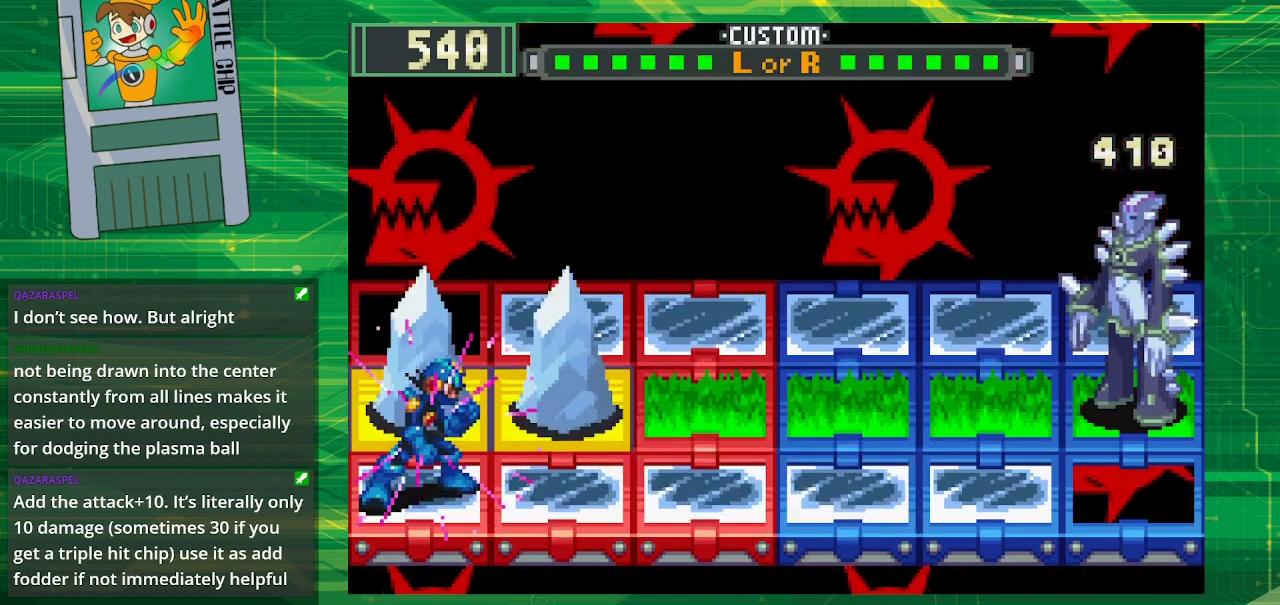
{"buttons": ["B"], "events": []}
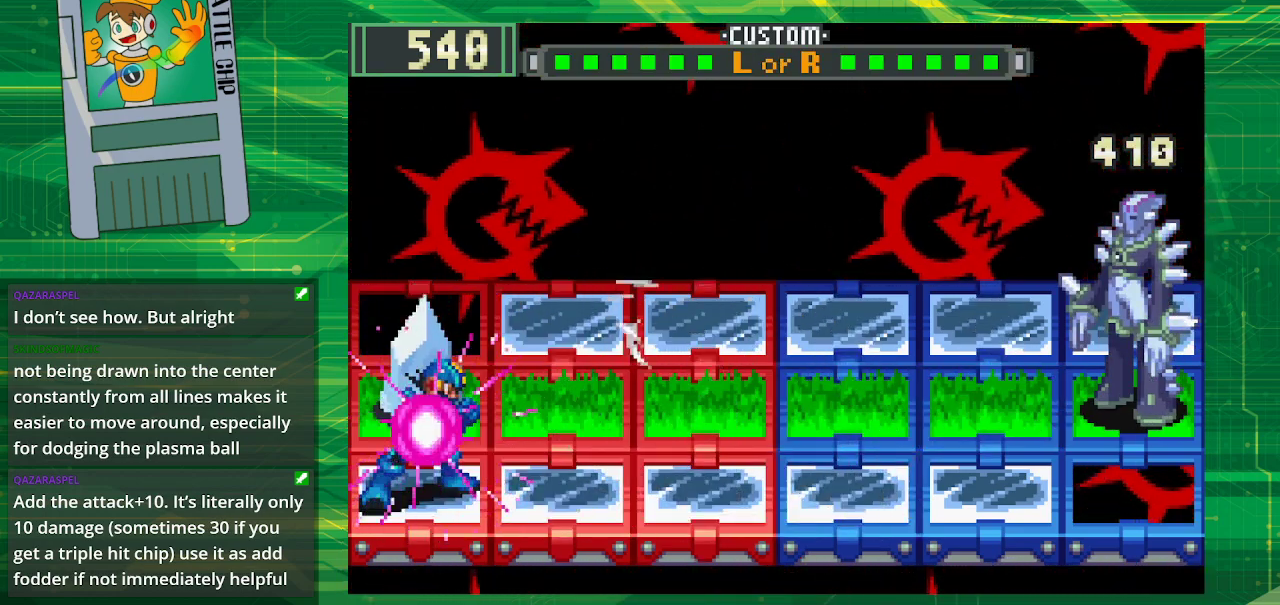
{"buttons": ["B", "DPAD_UP"], "events": [[400, "DPAD_UP", "down"]]}
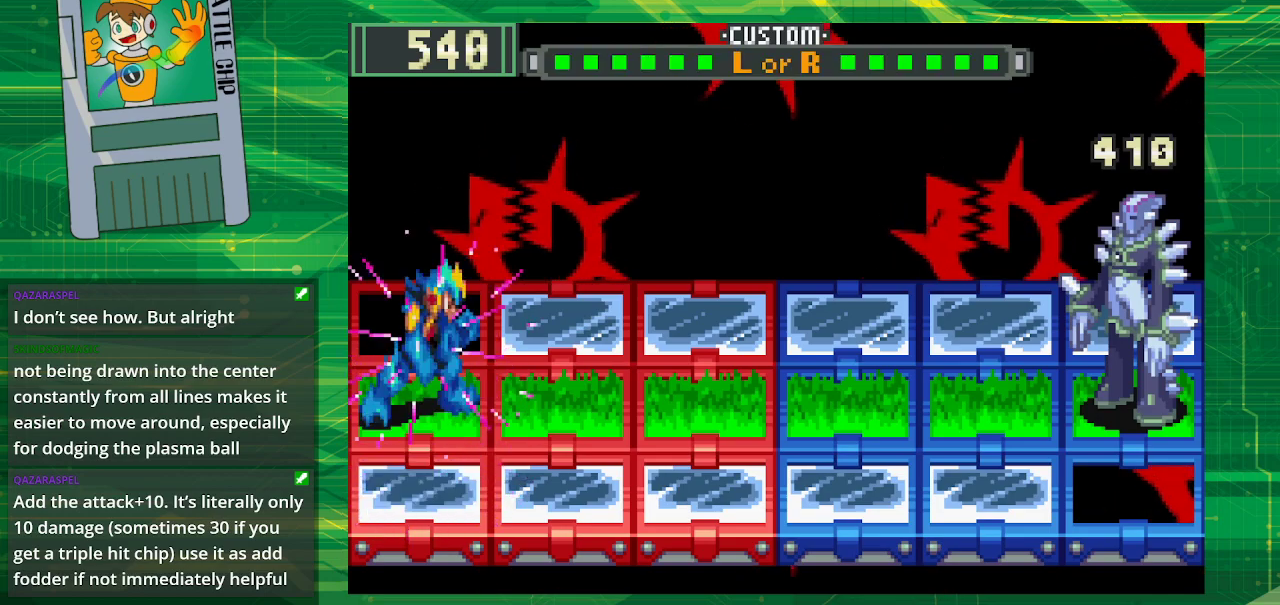
{"buttons": [], "events": [[17, "B", "up"], [17, "DPAD_UP", "up"]]}
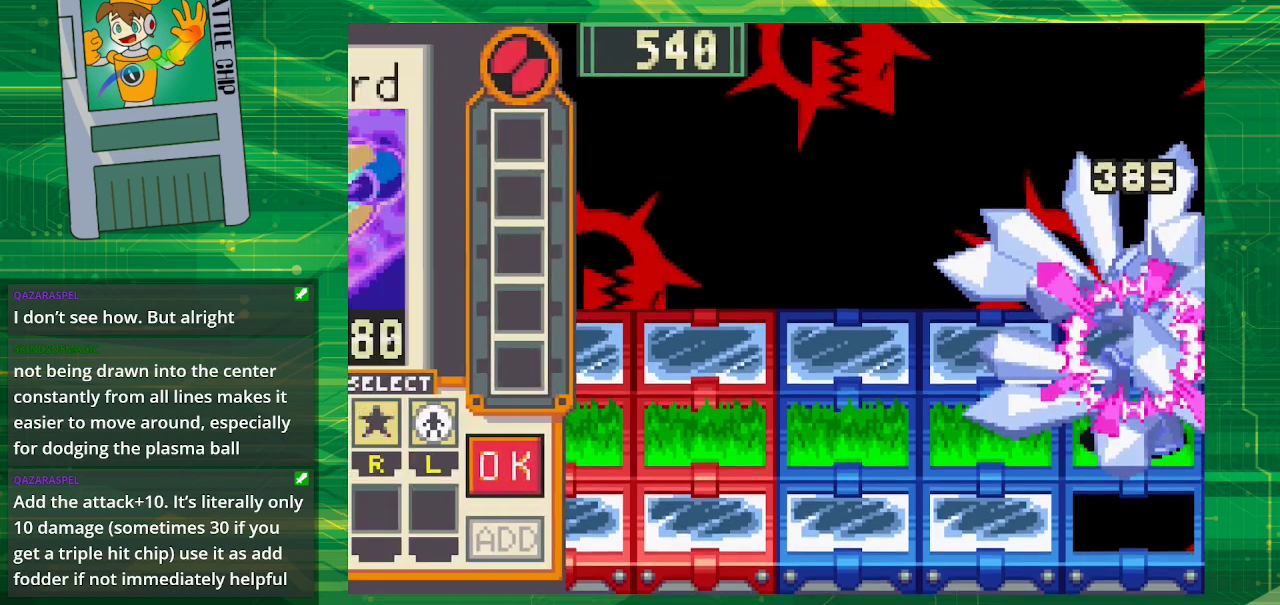
{"buttons": [], "events": []}
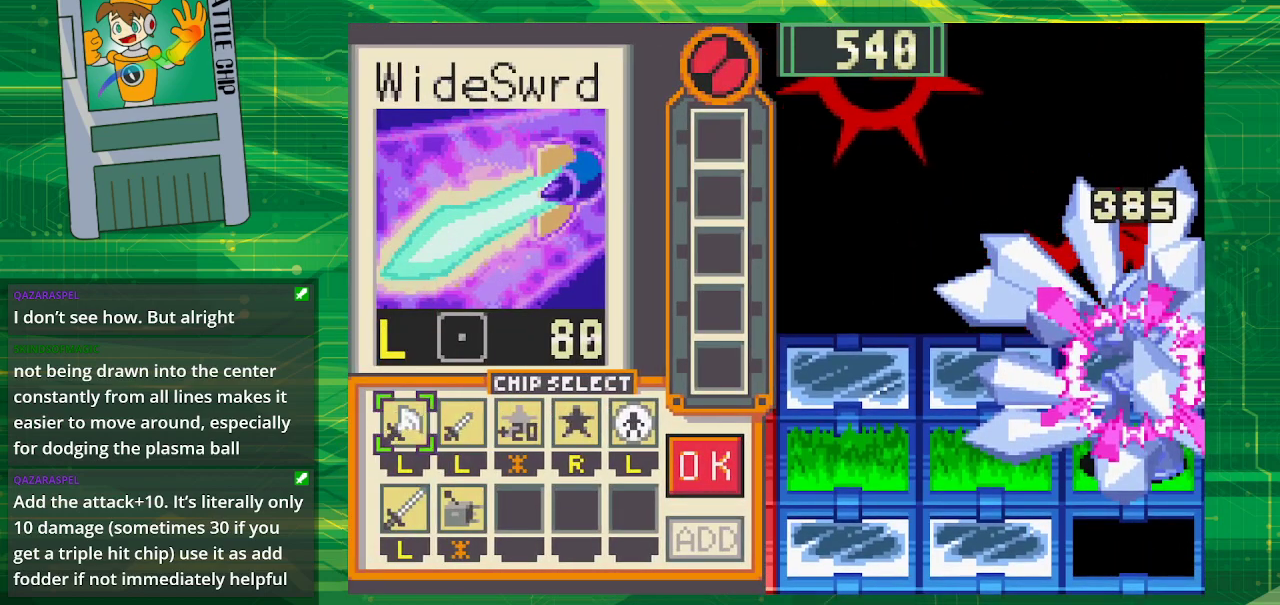
{"buttons": [], "events": []}
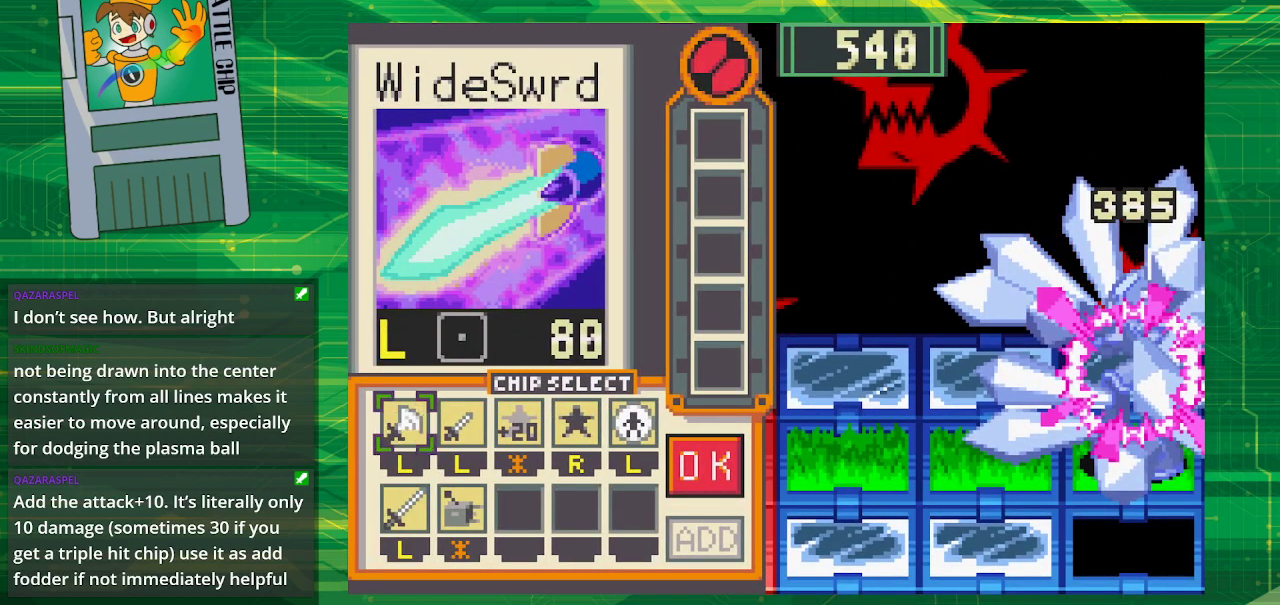
{"buttons": [], "events": []}
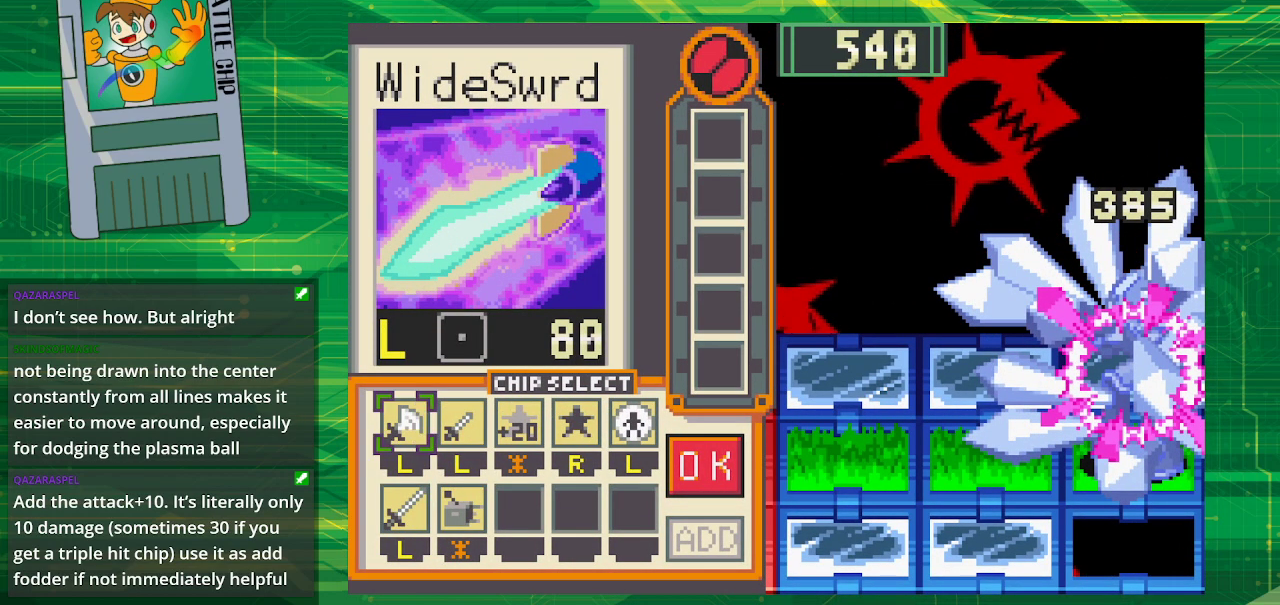
{"buttons": [], "events": []}
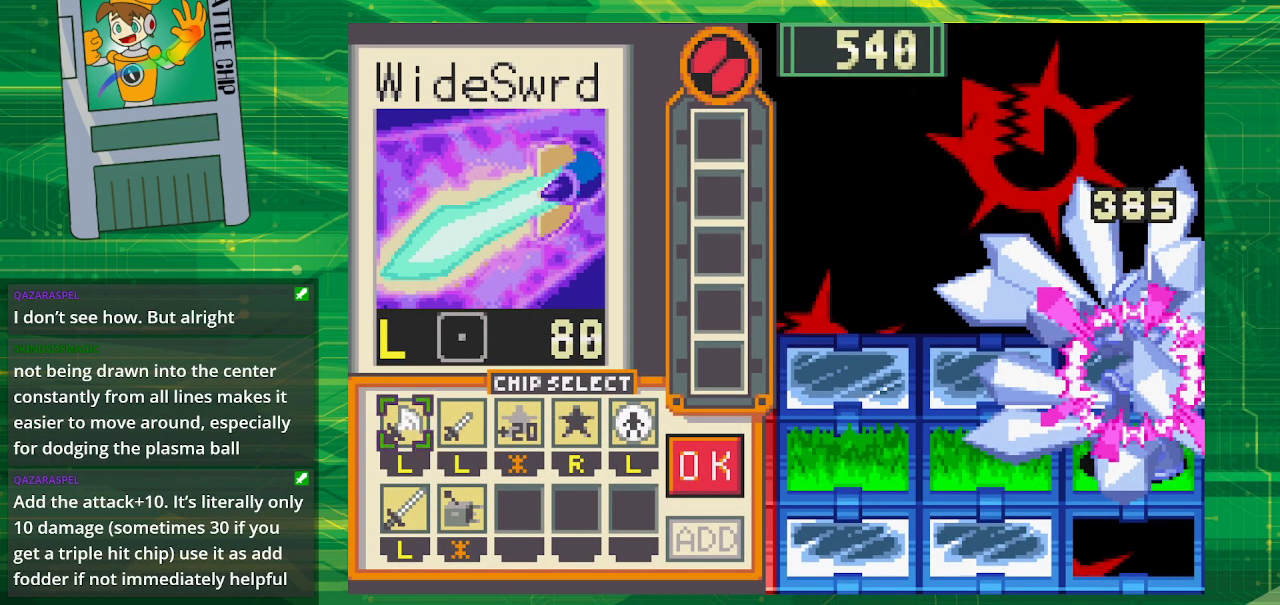
{"buttons": [], "events": []}
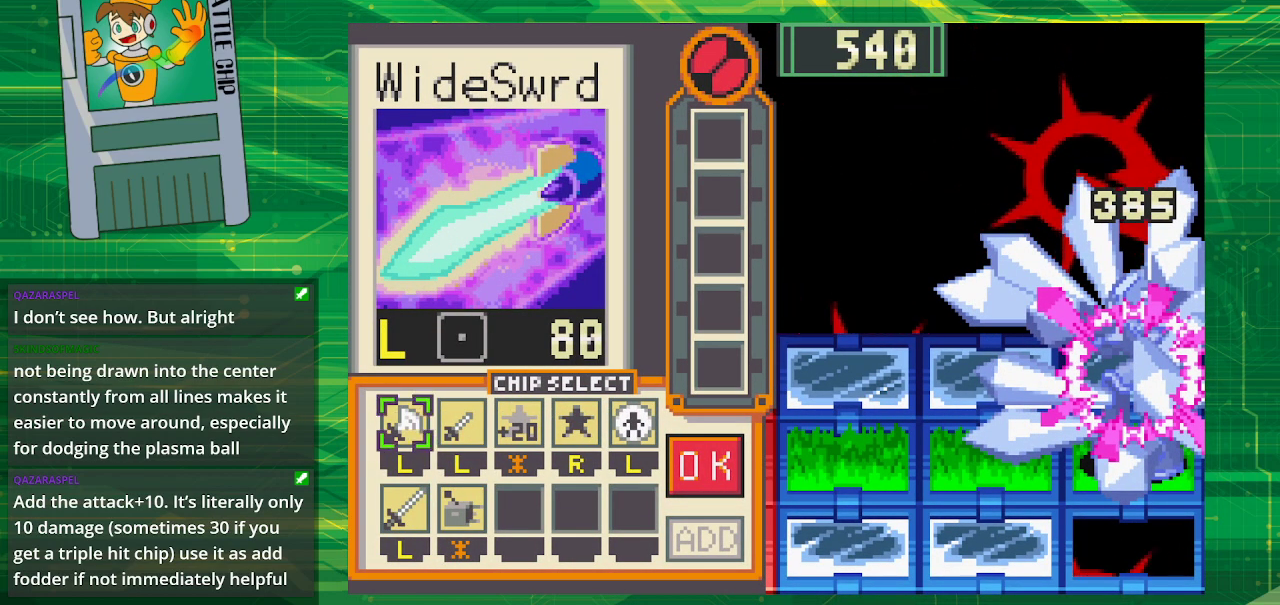
{"buttons": [], "events": []}
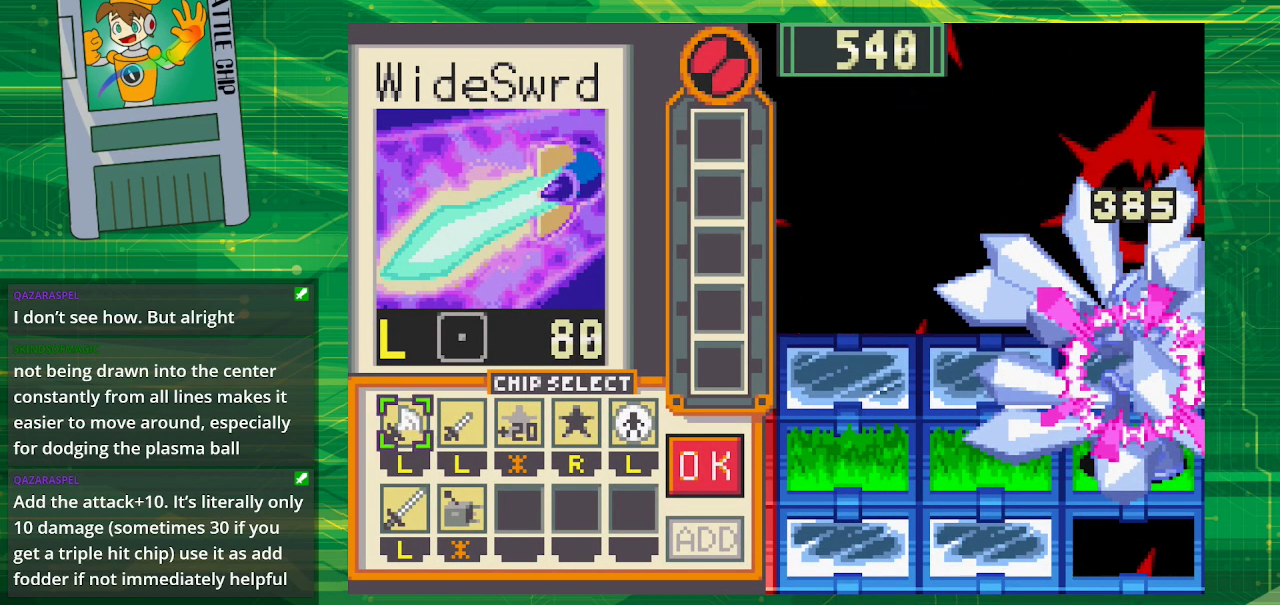
{"buttons": [], "events": []}
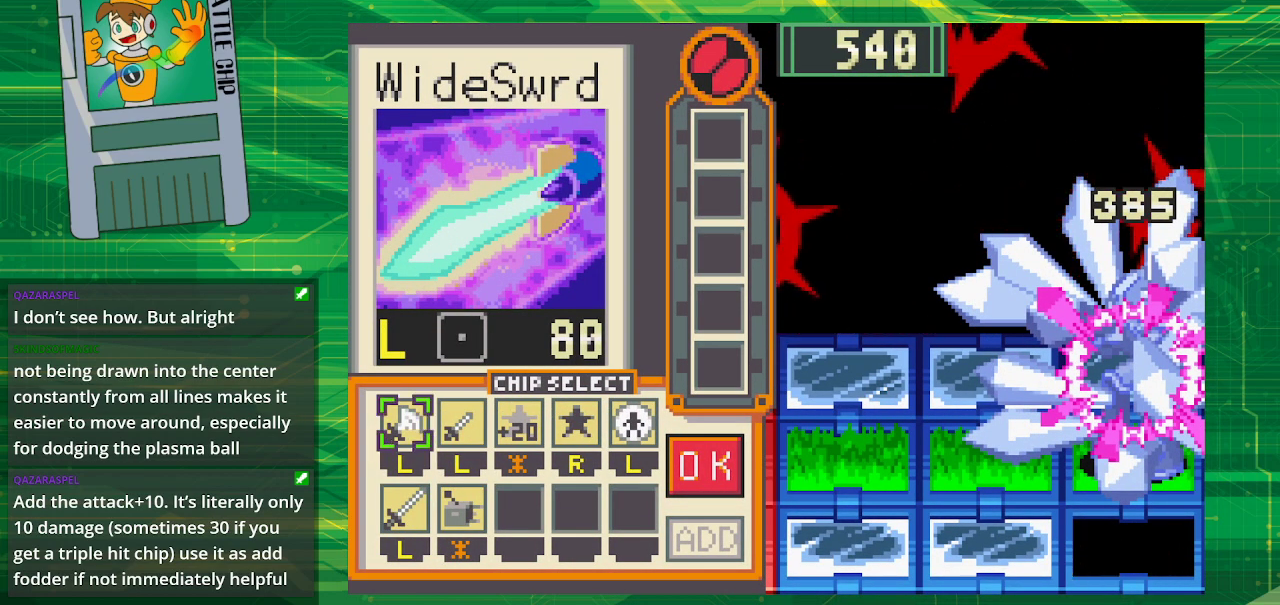
{"buttons": [], "events": []}
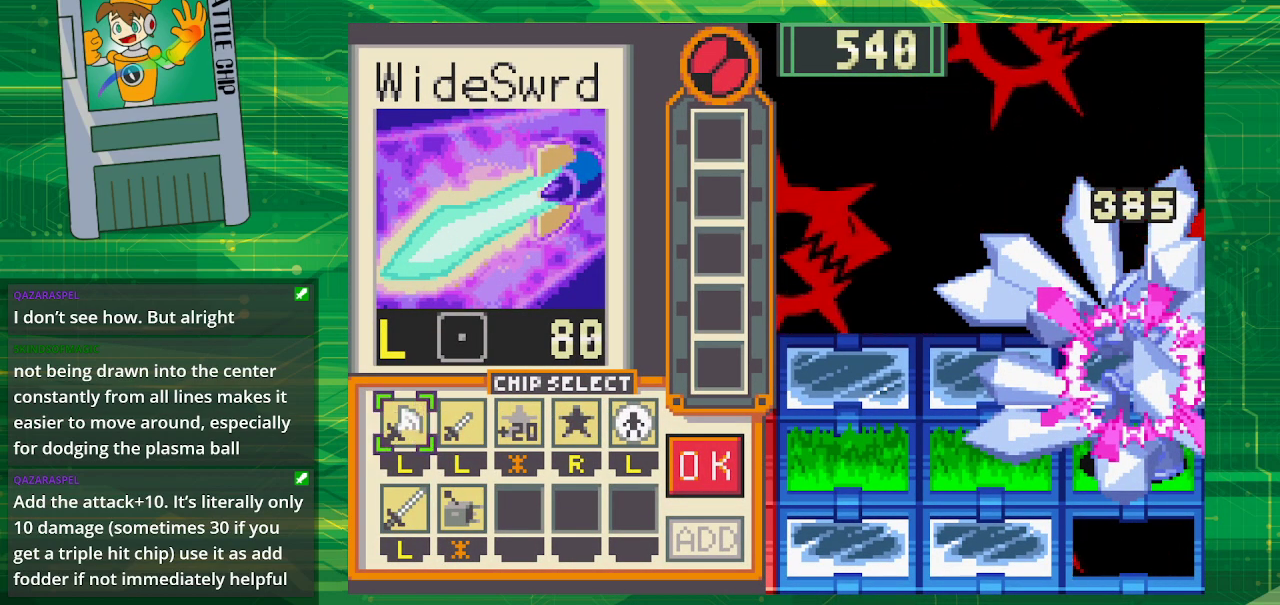
{"buttons": [], "events": [[33, "DPAD_RIGHT", "down"], [100, "DPAD_RIGHT", "up"], [200, "DPAD_RIGHT", "down"], [317, "DPAD_RIGHT", "up"]]}
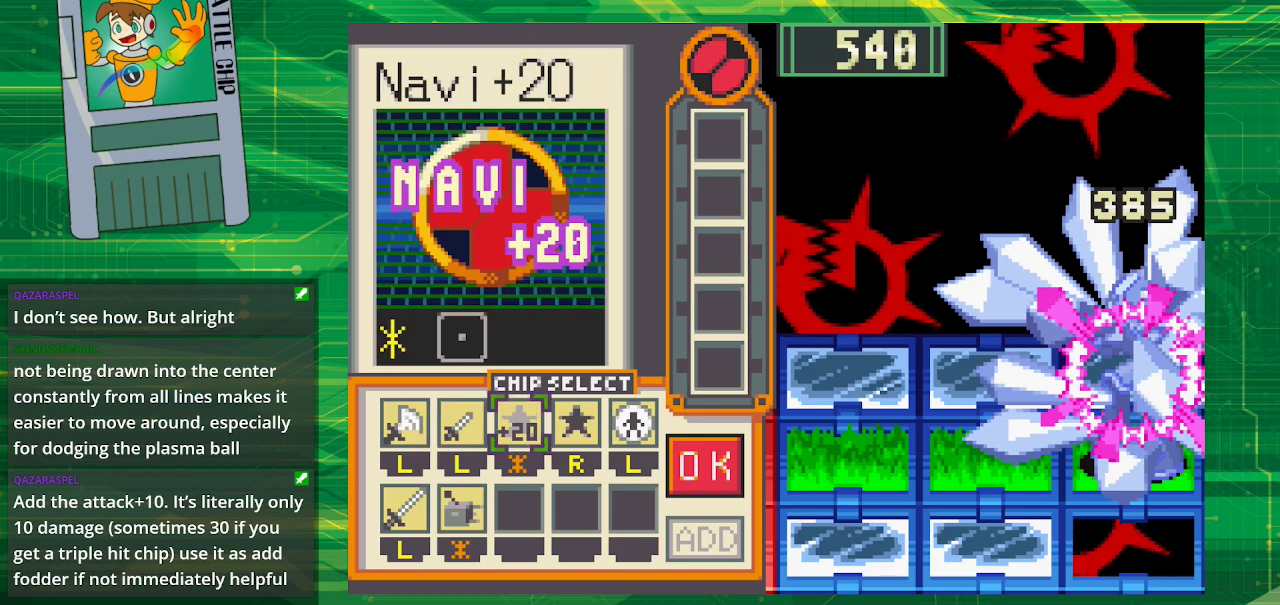
{"buttons": ["DPAD_RIGHT"], "events": [[467, "DPAD_RIGHT", "down"]]}
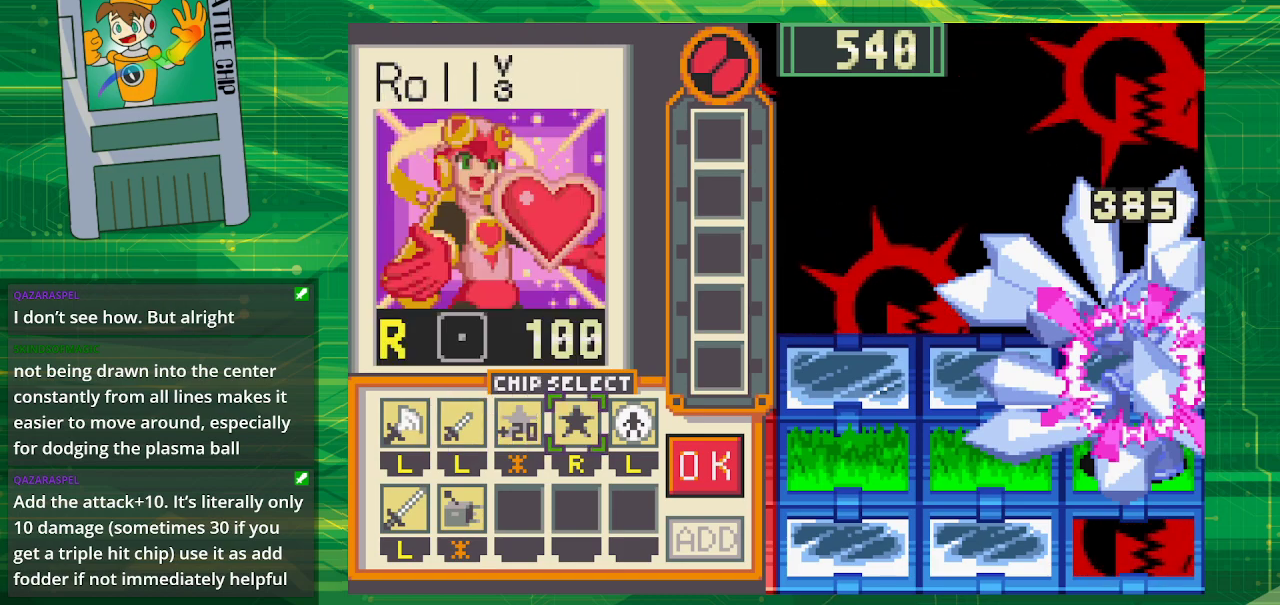
{"buttons": [], "events": [[17, "DPAD_RIGHT", "up"]]}
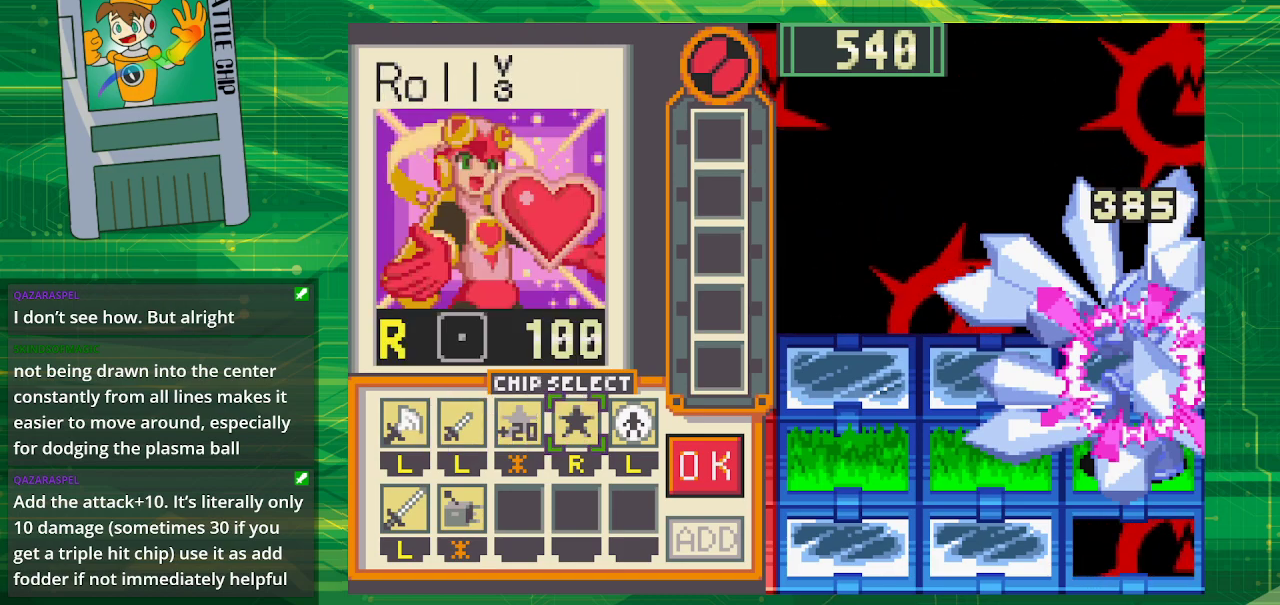
{"buttons": [], "events": []}